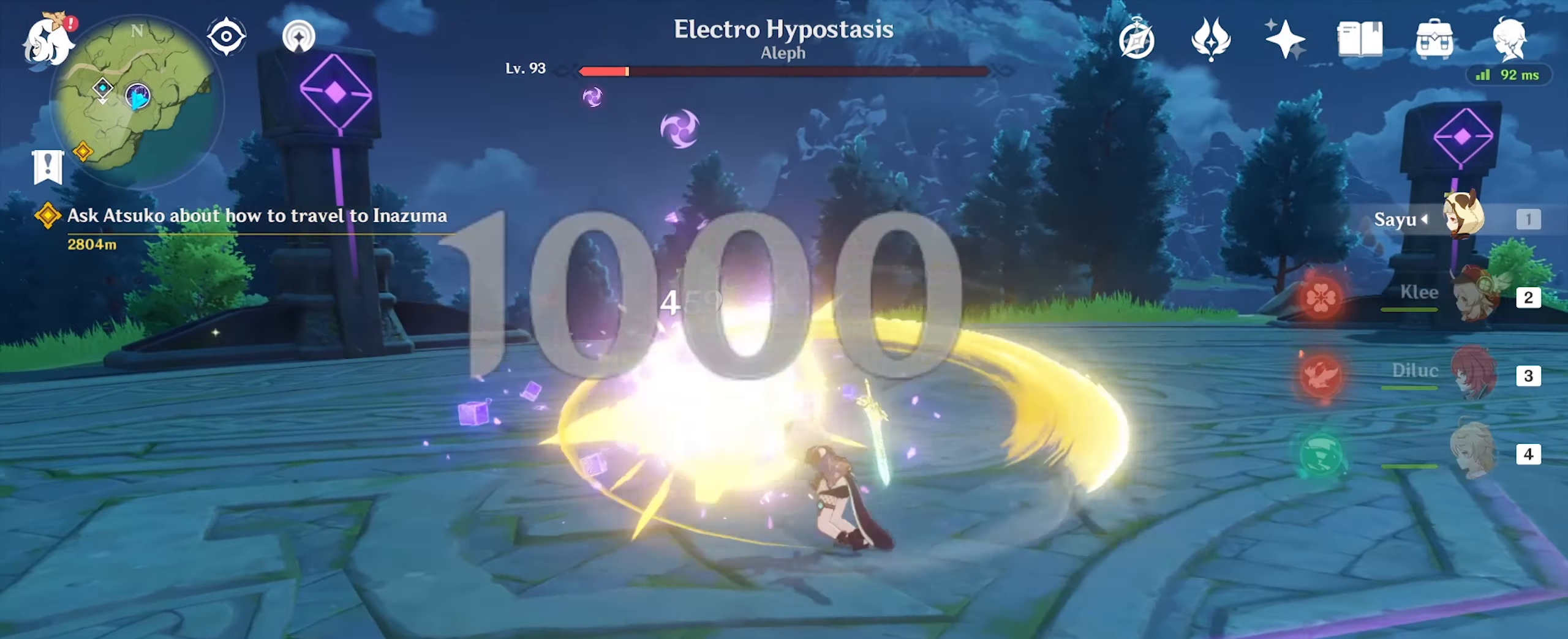
Gameplay with keyboard and mouse; each line is a JSON object with the keys and mouse buttons held at the frame after it. "events" lists presses ("down") and releases ("up") of ".", "/", "0", "1", "2", "3", "4", "5", "6", "7", "8", "9", "a", "alt_l", "alt_r", "b", "backslash", "backspace", "c", "caps_lock", "comma", "ctrl_l", "ctrl_r", "d", "e", "equals", "f", "g", "h", "i", "j", "k", "l", "lbracket", "m", "minus", "n", "o", "p", "q", "quote", "r", "rbracket", "return", "s", "semicolon", "shift_l", "shift_r", "space", "super_l", "super_r", "t", "tab", "tilde", "u", "v", "w", "x", "y", "z", "mouse_left" and "mouse_right" between this image and that frame as [ms after this image, input, new state], when the widget could be followed in between. "mouse_left", "mouse_right" = the "left", "right" buttons of the "mouse" list. No other keys are recorded. Mouse movement is not recorded.
{"keys": ["a", "w"], "mouse": [], "events": [[34, "e", "up"], [134, "e", "down"], [167, "e", "up"], [267, "e", "down"], [300, "e", "up"], [400, "e", "down"], [500, "e", "up"]]}
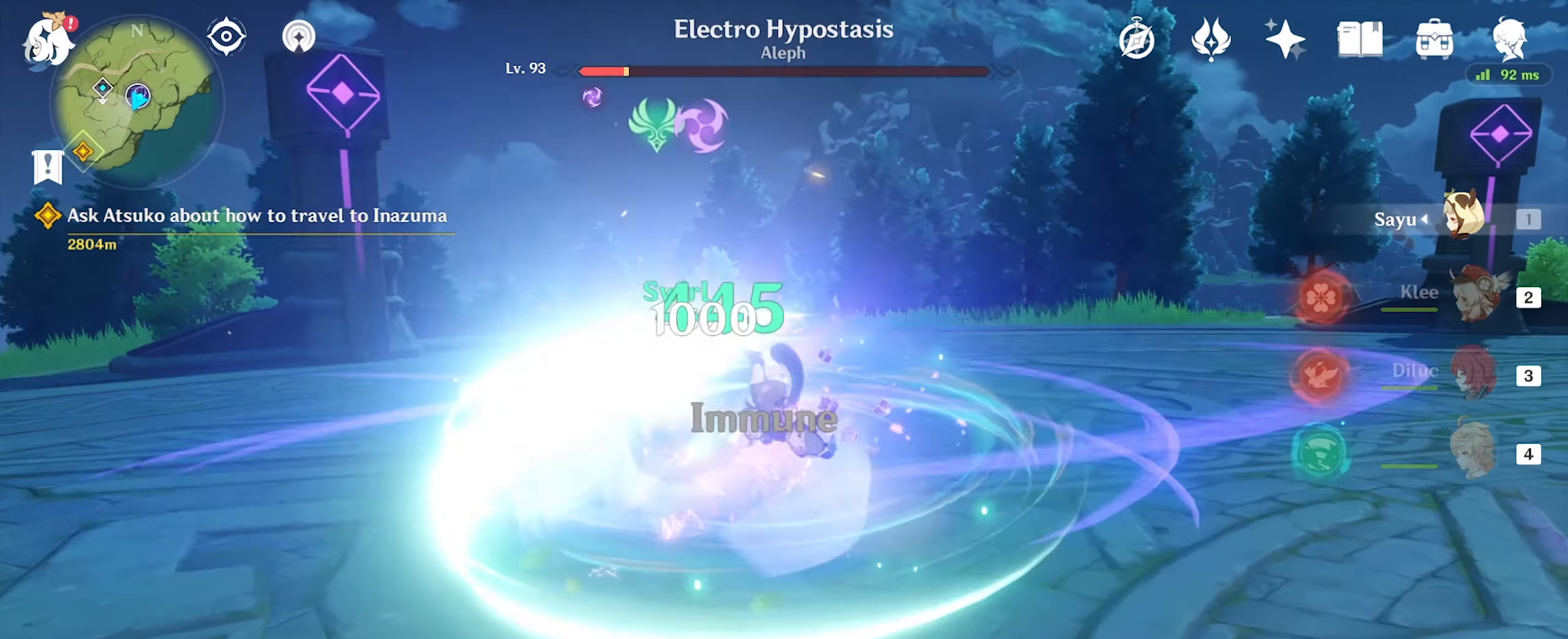
{"keys": ["a", "w"], "mouse": [], "events": [[100, "mouse_left", "down"], [167, "mouse_left", "up"], [267, "mouse_left", "down"], [367, "mouse_left", "up"], [400, "mouse_left", "down"], [500, "mouse_left", "up"]]}
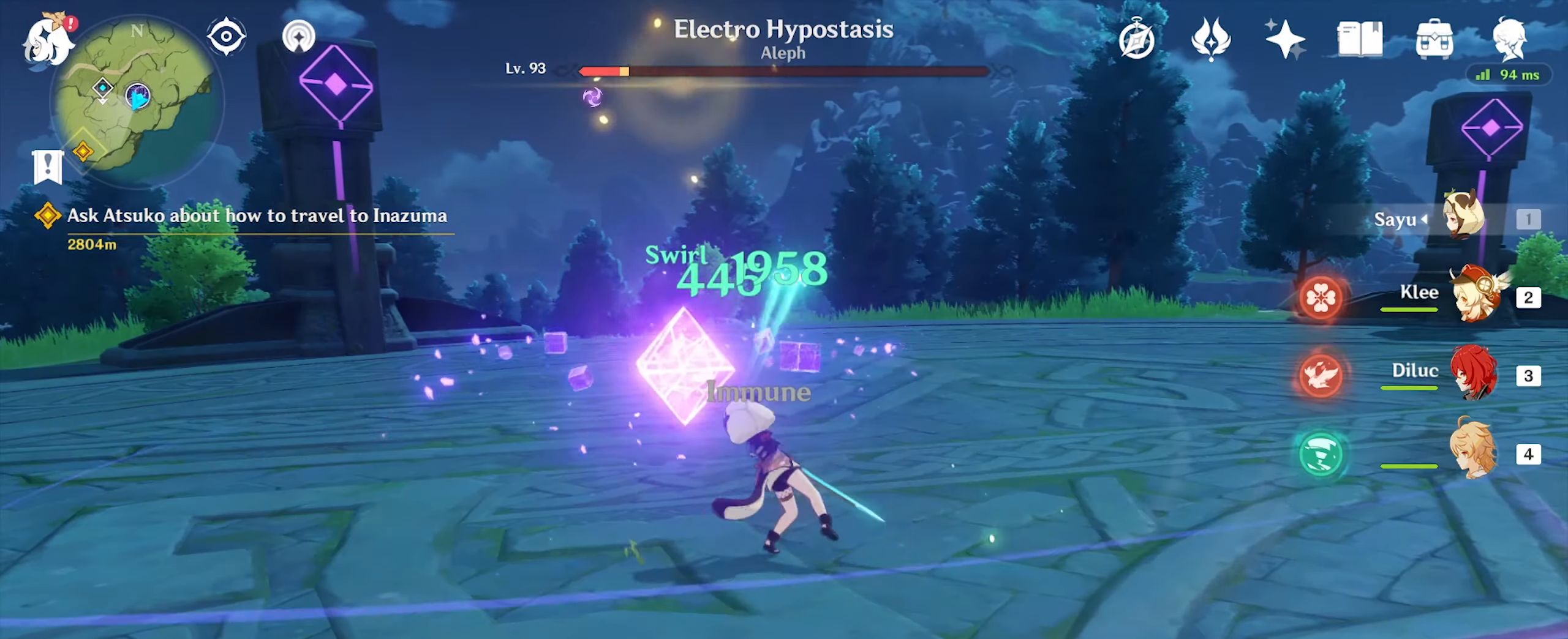
{"keys": ["a", "w"], "mouse": [], "events": [[34, "mouse_left", "down"], [134, "mouse_left", "up"], [200, "mouse_left", "down"], [300, "mouse_left", "up"], [334, "mouse_left", "down"], [434, "mouse_left", "up"]]}
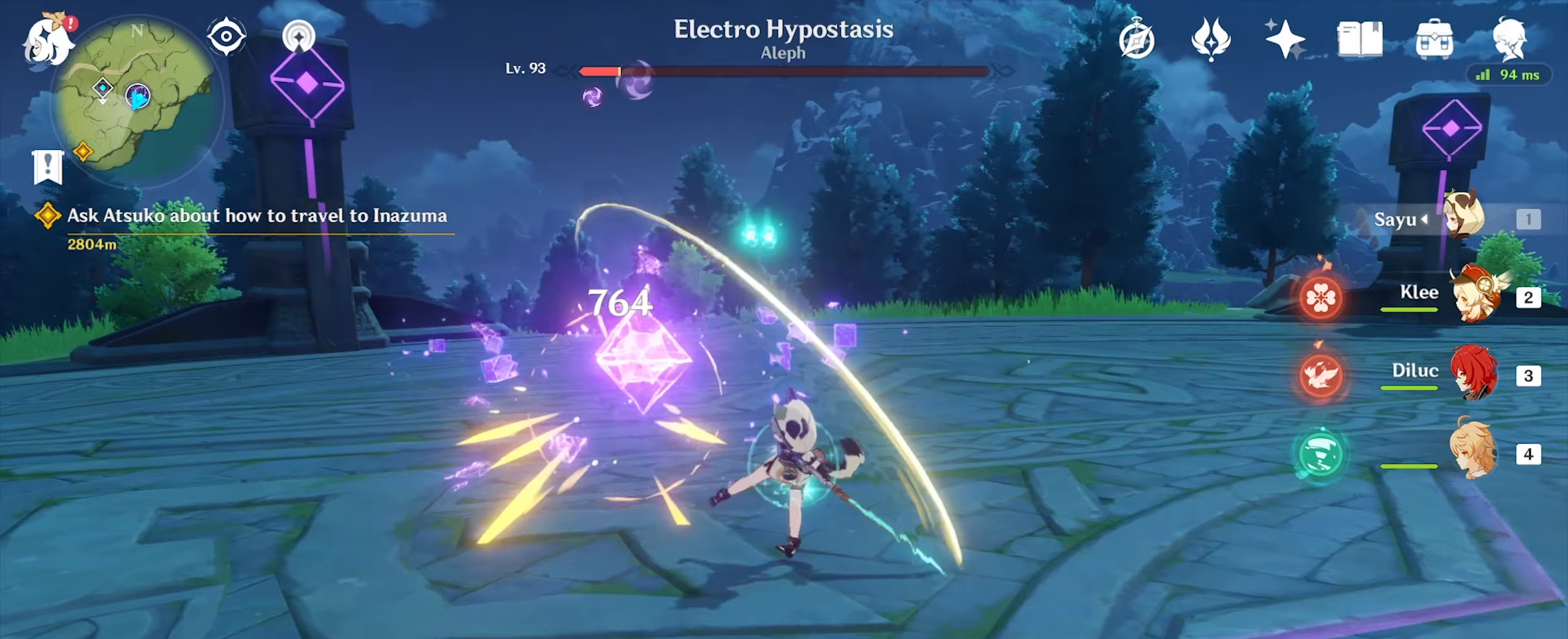
{"keys": ["a", "w"], "mouse": ["left"], "events": [[33, "mouse_left", "down"], [67, "mouse_left", "up"], [167, "mouse_left", "down"], [267, "mouse_left", "up"], [333, "mouse_left", "down"], [433, "mouse_left", "up"], [467, "mouse_left", "down"]]}
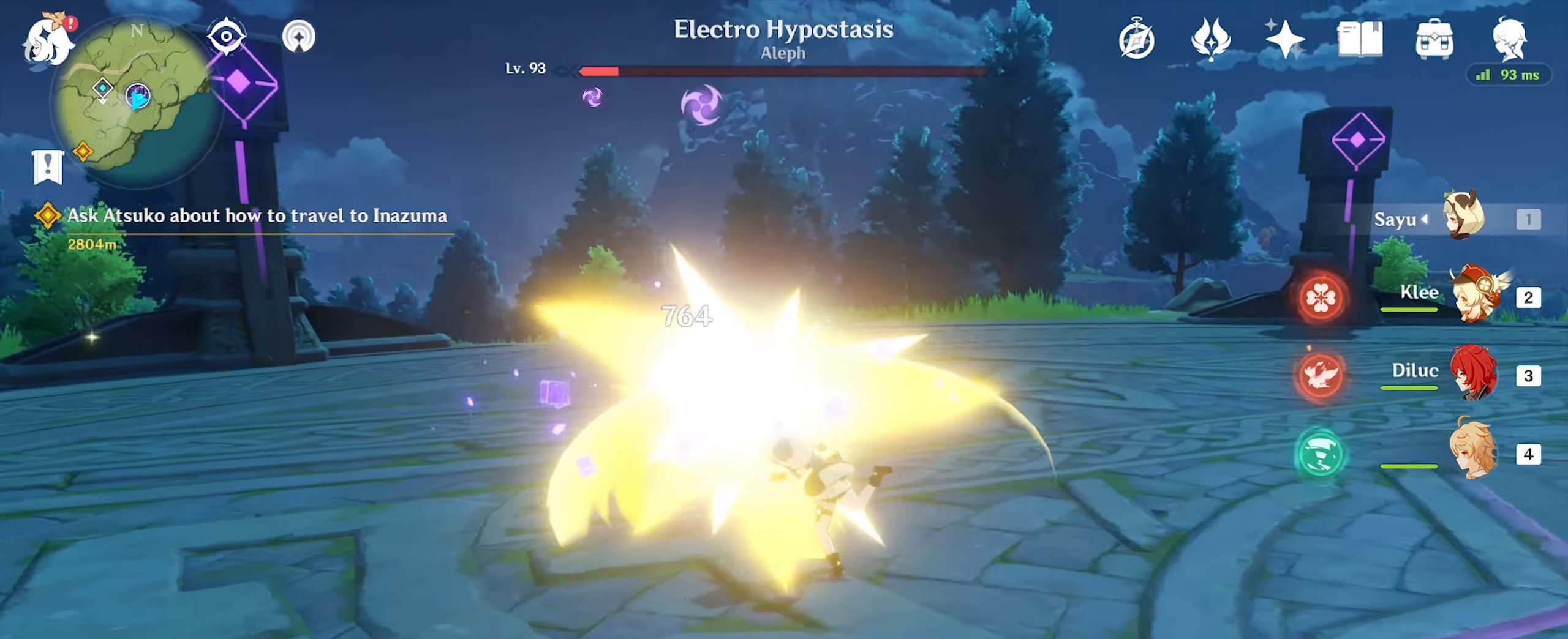
{"keys": ["a", "w"], "mouse": [], "events": [[67, "mouse_left", "up"], [167, "mouse_left", "down"], [200, "mouse_left", "up"], [300, "mouse_left", "down"], [400, "mouse_left", "up"], [433, "mouse_left", "down"], [500, "mouse_left", "up"]]}
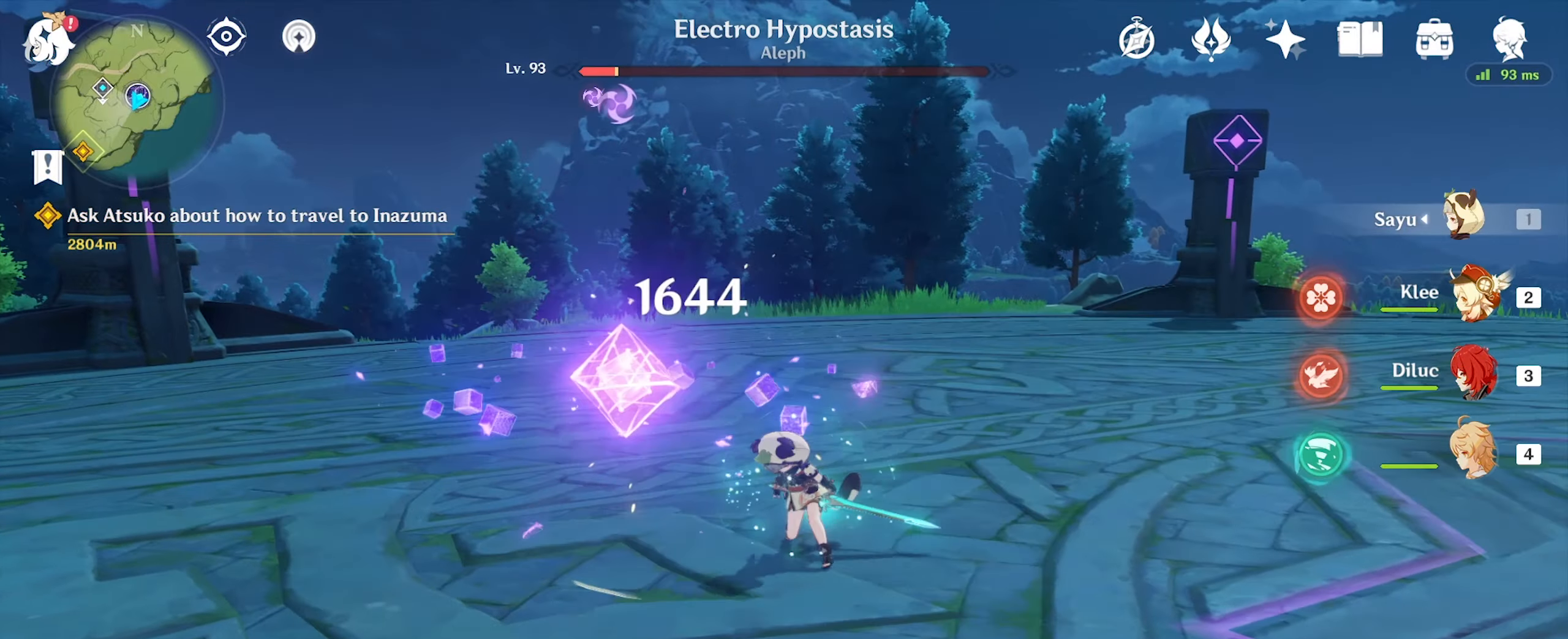
{"keys": ["a"], "mouse": [], "events": [[167, "w", "up"]]}
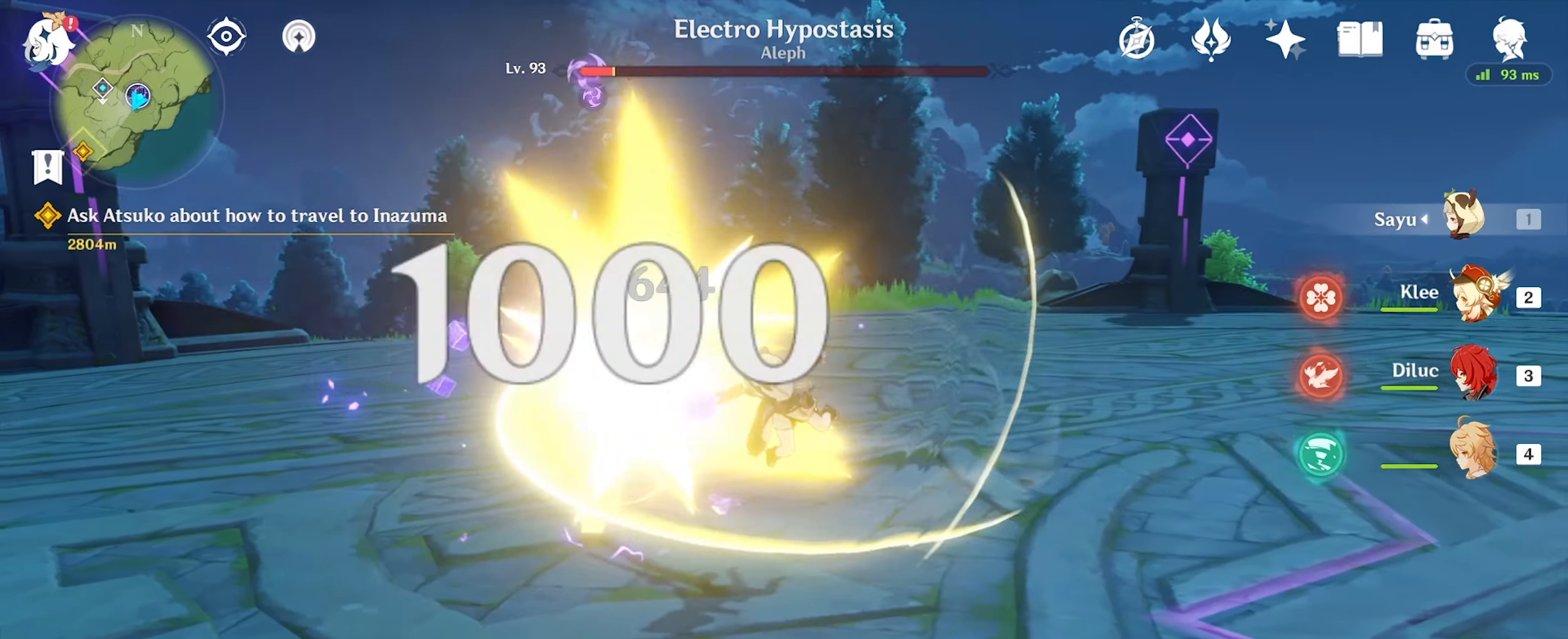
{"keys": ["w"], "mouse": ["left"], "events": [[67, "mouse_right", "down"], [100, "mouse_right", "up"], [333, "mouse_left", "down"], [333, "w", "down"], [433, "a", "up"], [433, "mouse_left", "up"], [500, "mouse_left", "down"]]}
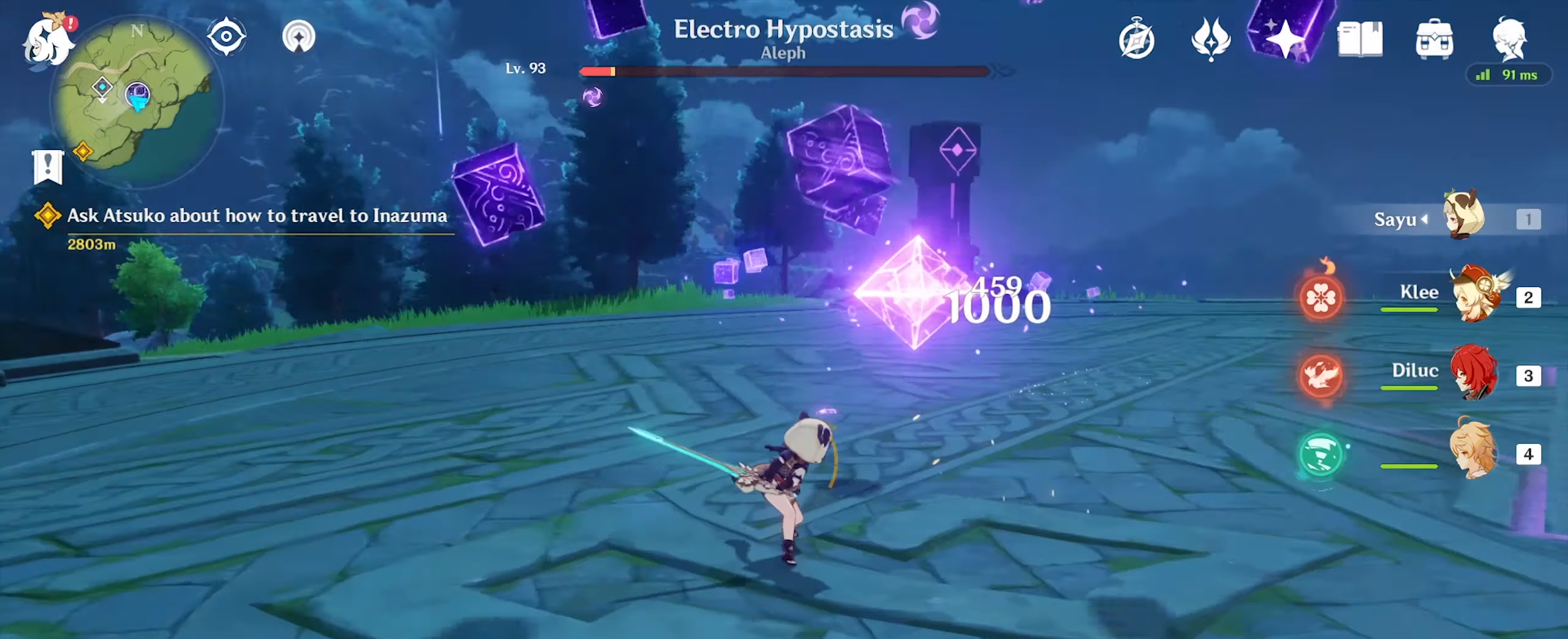
{"keys": ["d"], "mouse": ["left"], "events": [[67, "mouse_left", "up"], [133, "mouse_left", "down"], [233, "mouse_left", "up"], [333, "mouse_left", "down"], [367, "mouse_left", "up"], [467, "d", "down"], [500, "mouse_left", "down"], [500, "w", "up"]]}
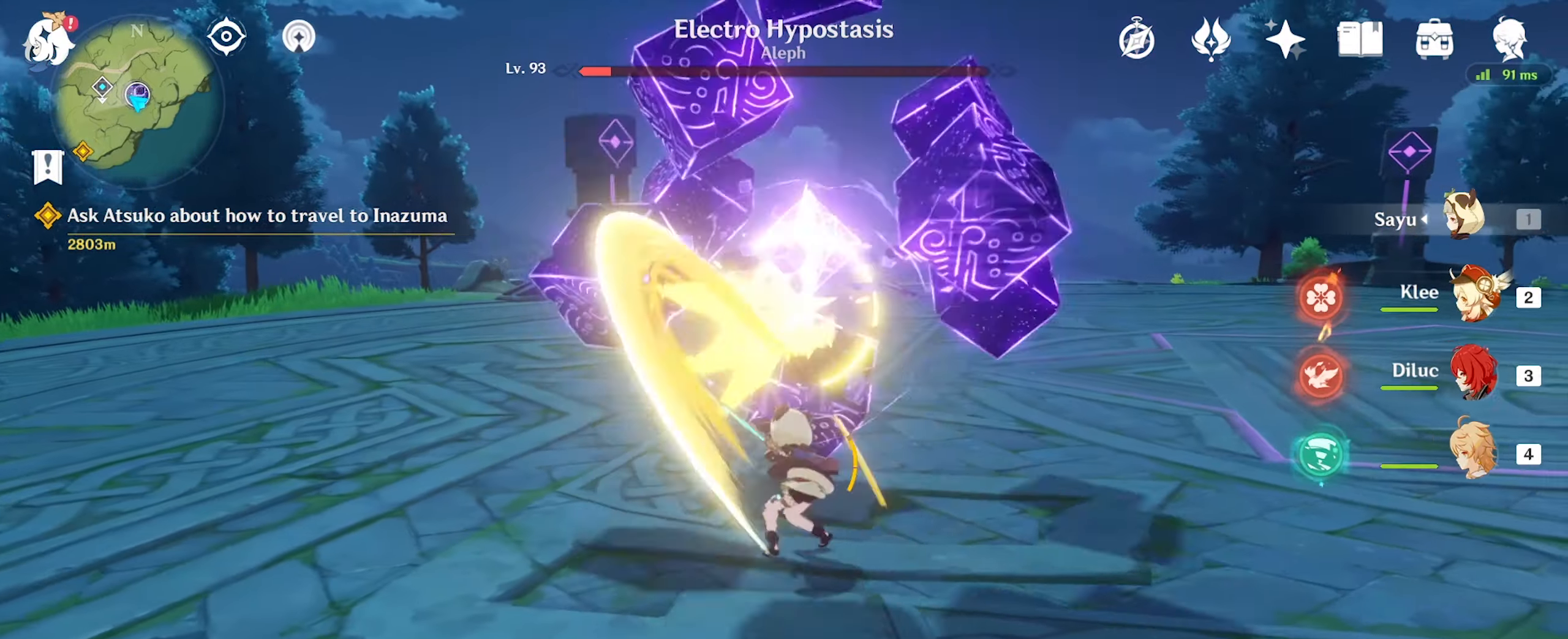
{"keys": ["d", "s"], "mouse": [], "events": [[67, "mouse_left", "up"], [200, "mouse_left", "down"], [267, "mouse_left", "up"], [500, "s", "down"]]}
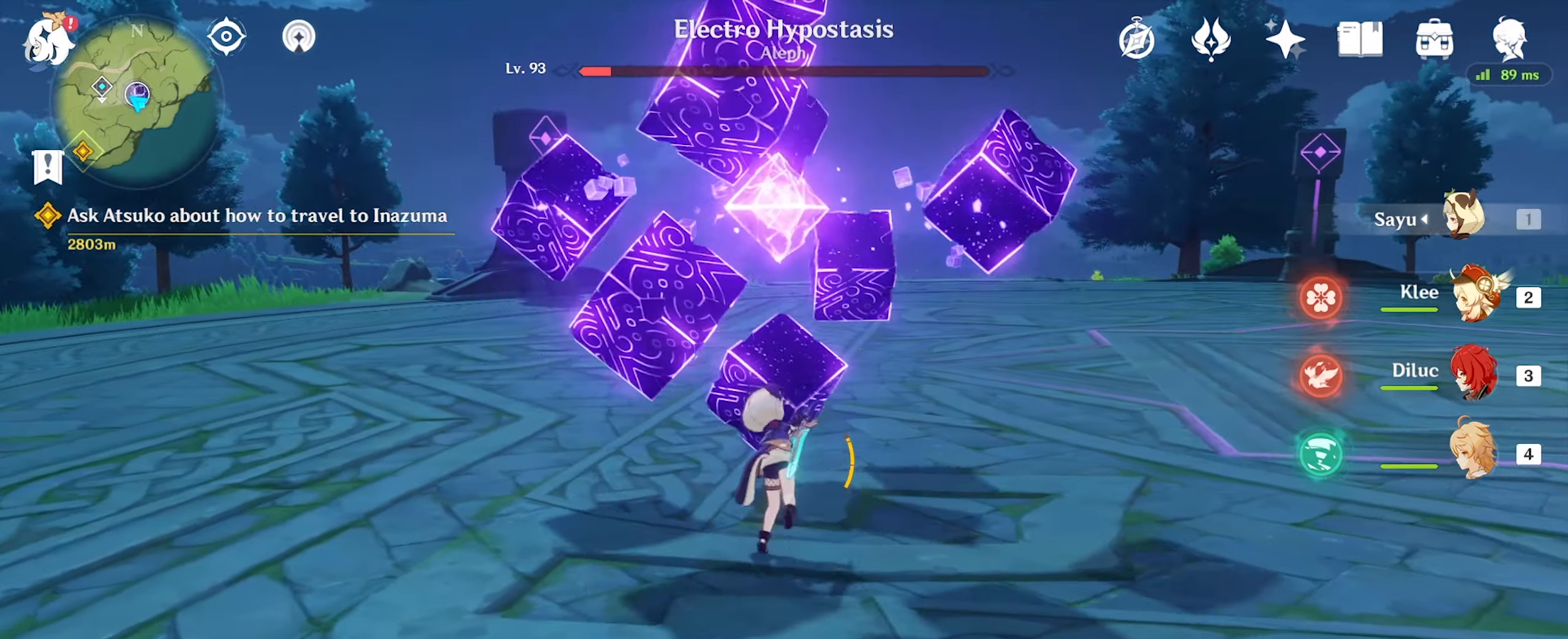
{"keys": ["d", "s"], "mouse": [], "events": [[167, "space", "down"], [333, "space", "up"]]}
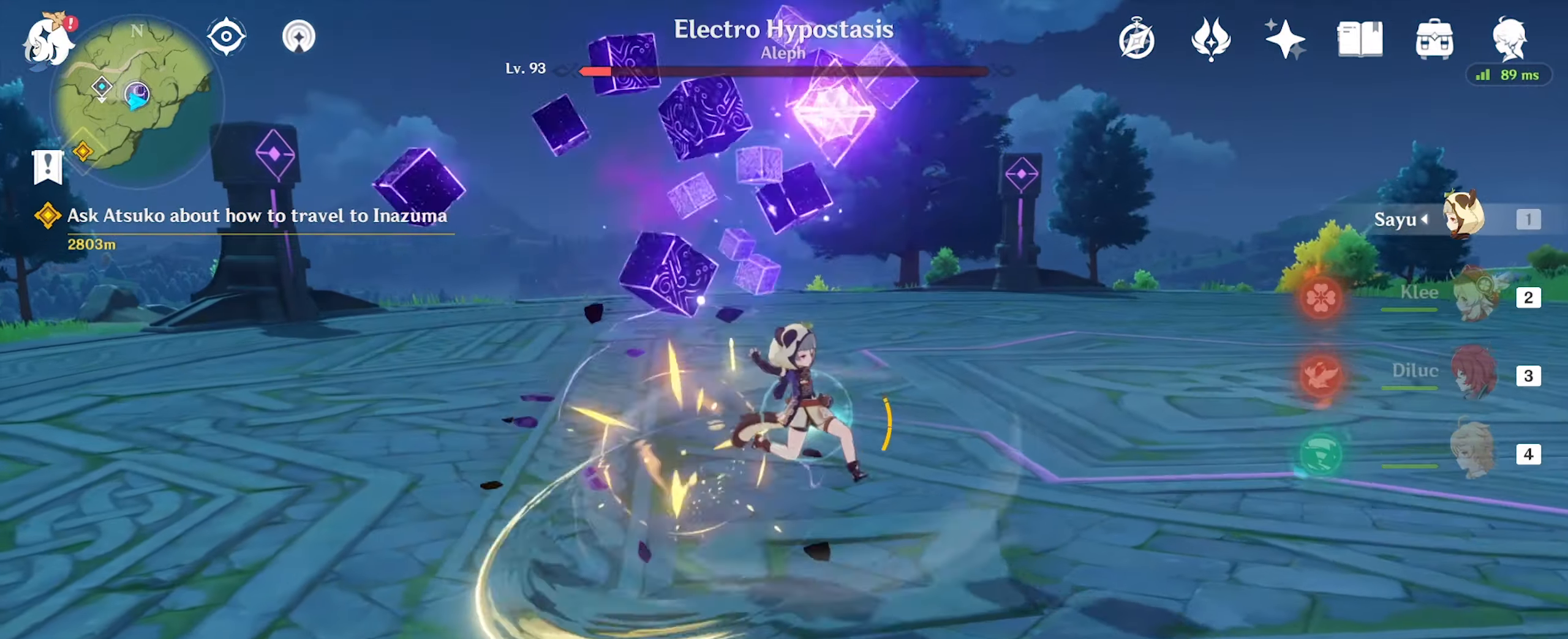
{"keys": ["a", "d", "w"], "mouse": [], "events": [[233, "s", "up"], [433, "w", "down"], [500, "a", "down"]]}
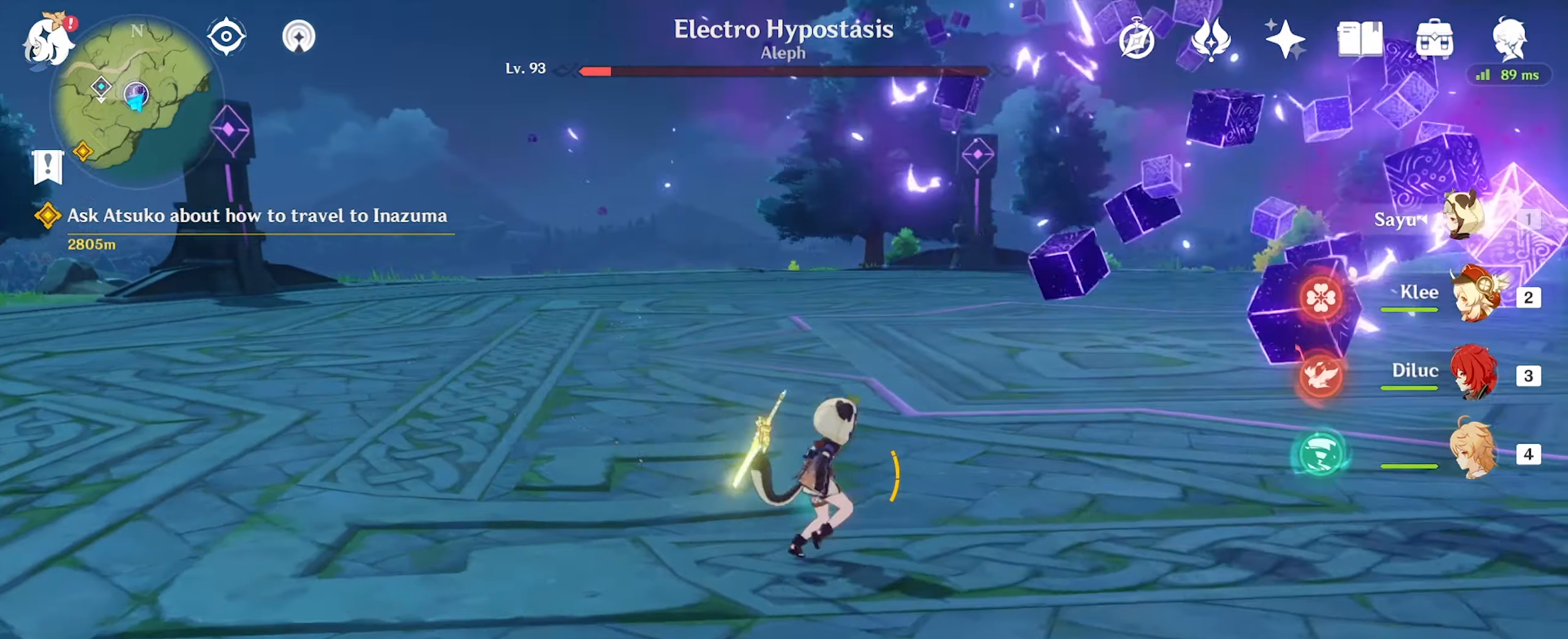
{"keys": ["a"], "mouse": [], "events": [[33, "d", "up"], [67, "w", "up"]]}
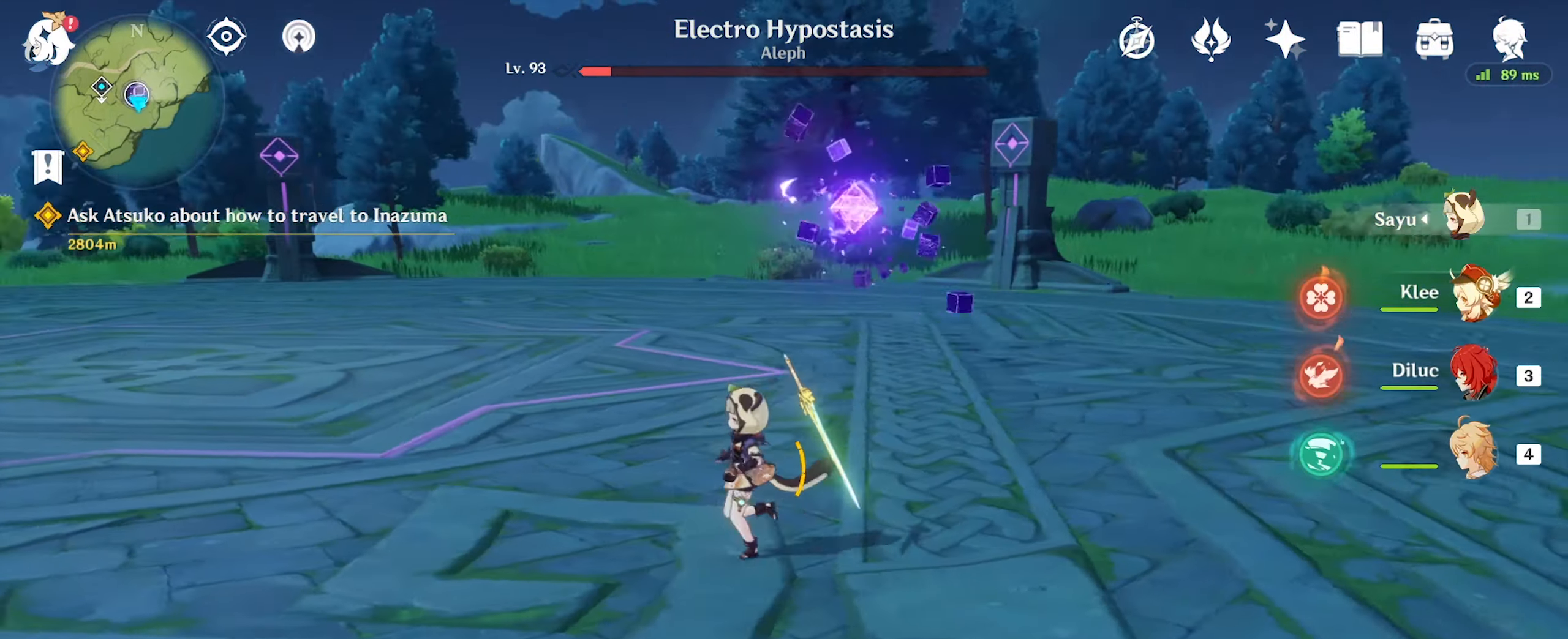
{"keys": ["d", "s"], "mouse": [], "events": [[200, "s", "down"], [400, "a", "up"], [433, "d", "down"]]}
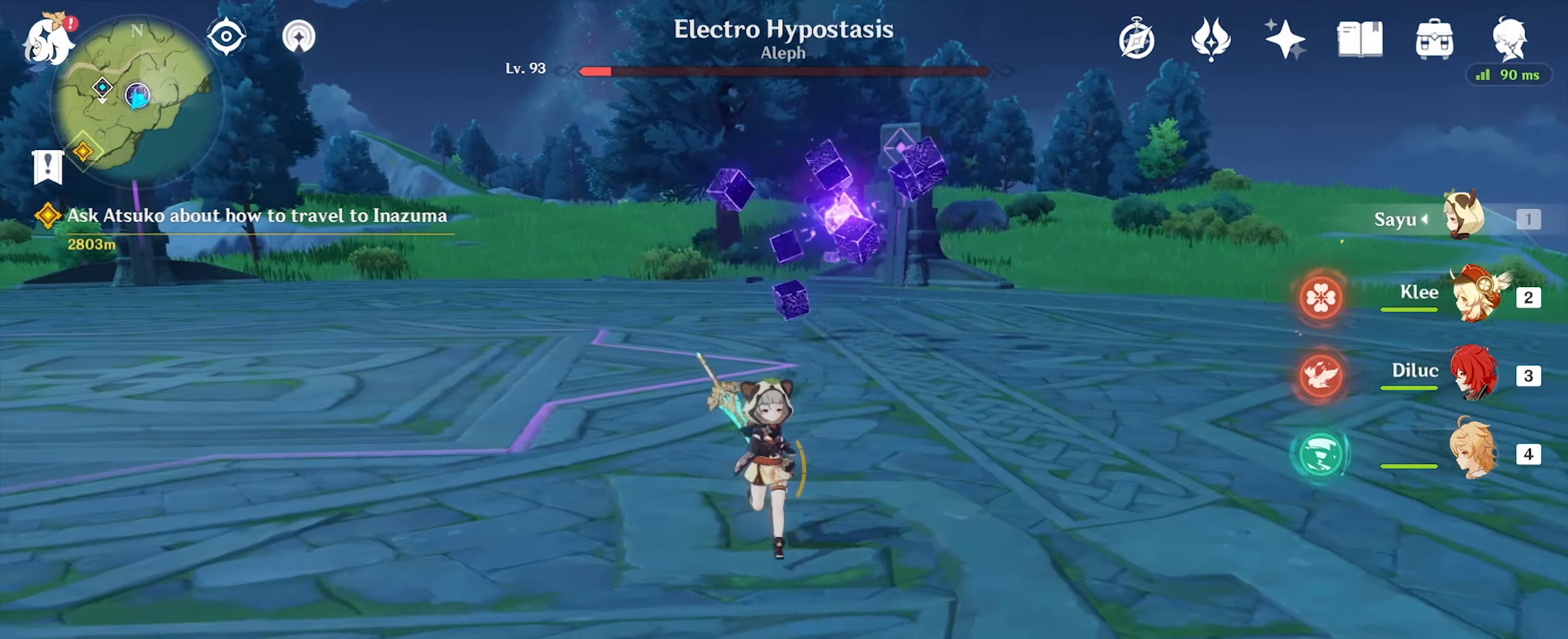
{"keys": ["d"], "mouse": [], "events": [[133, "s", "up"]]}
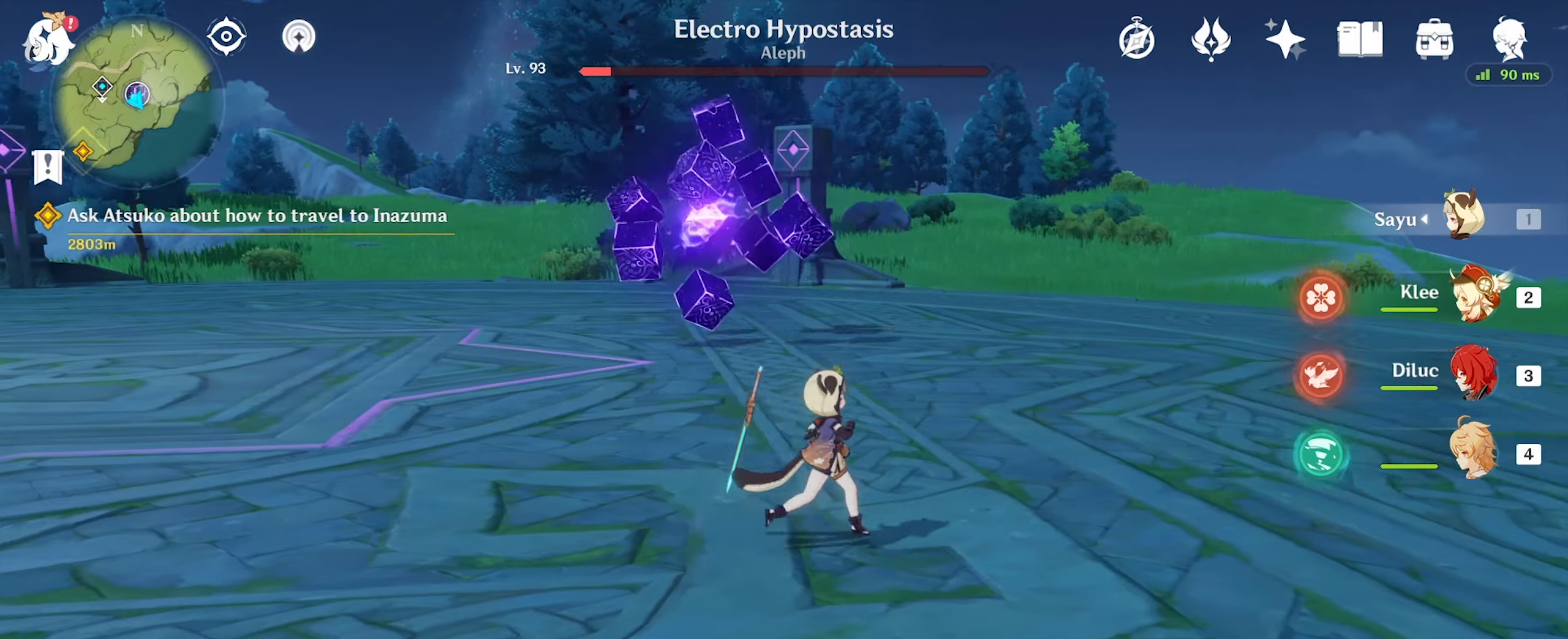
{"keys": ["d"], "mouse": [], "events": []}
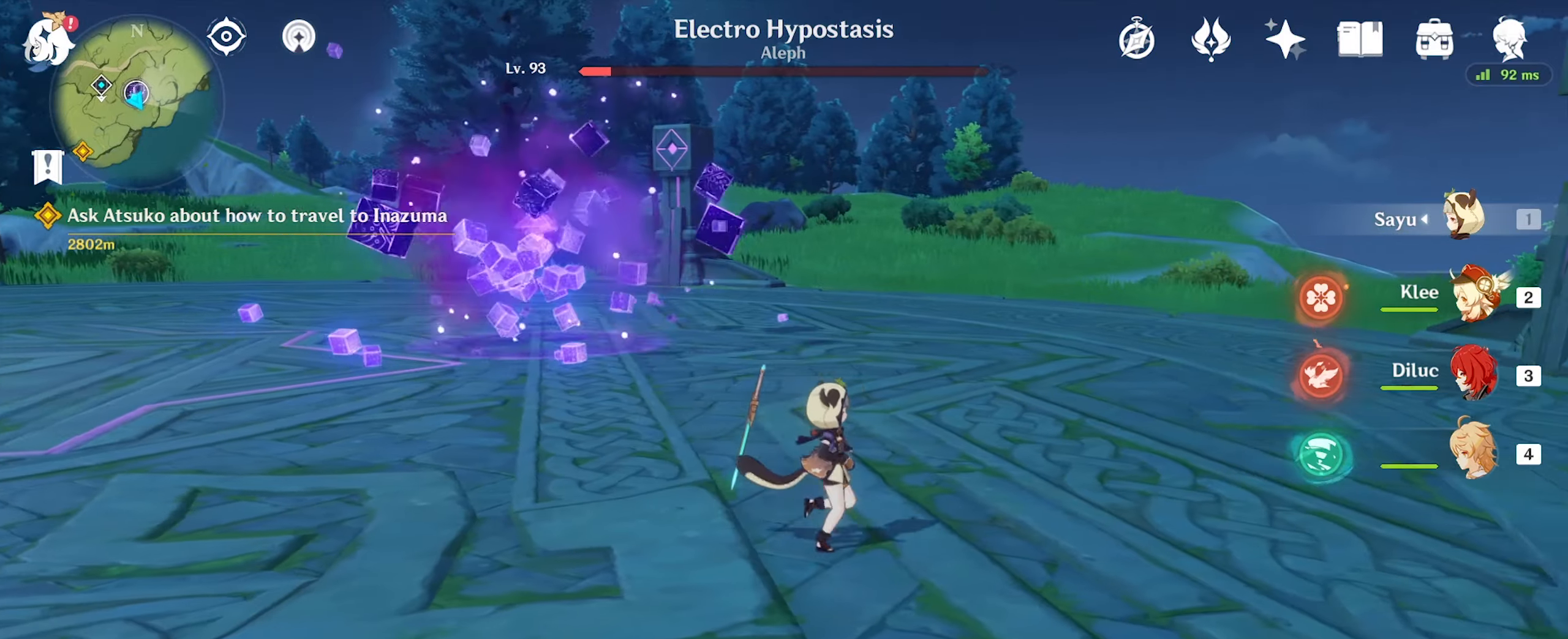
{"keys": ["d", "s"], "mouse": [], "events": [[433, "s", "down"]]}
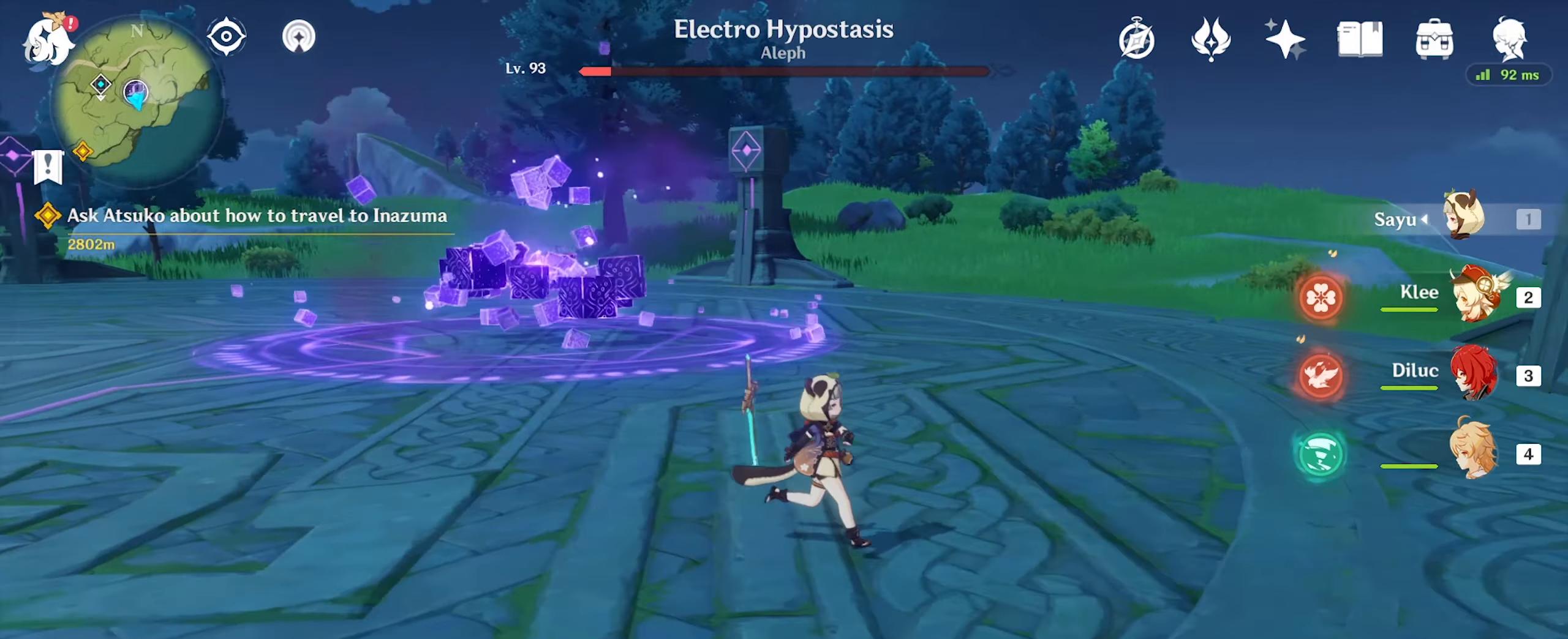
{"keys": ["s"], "mouse": [], "events": [[133, "d", "up"]]}
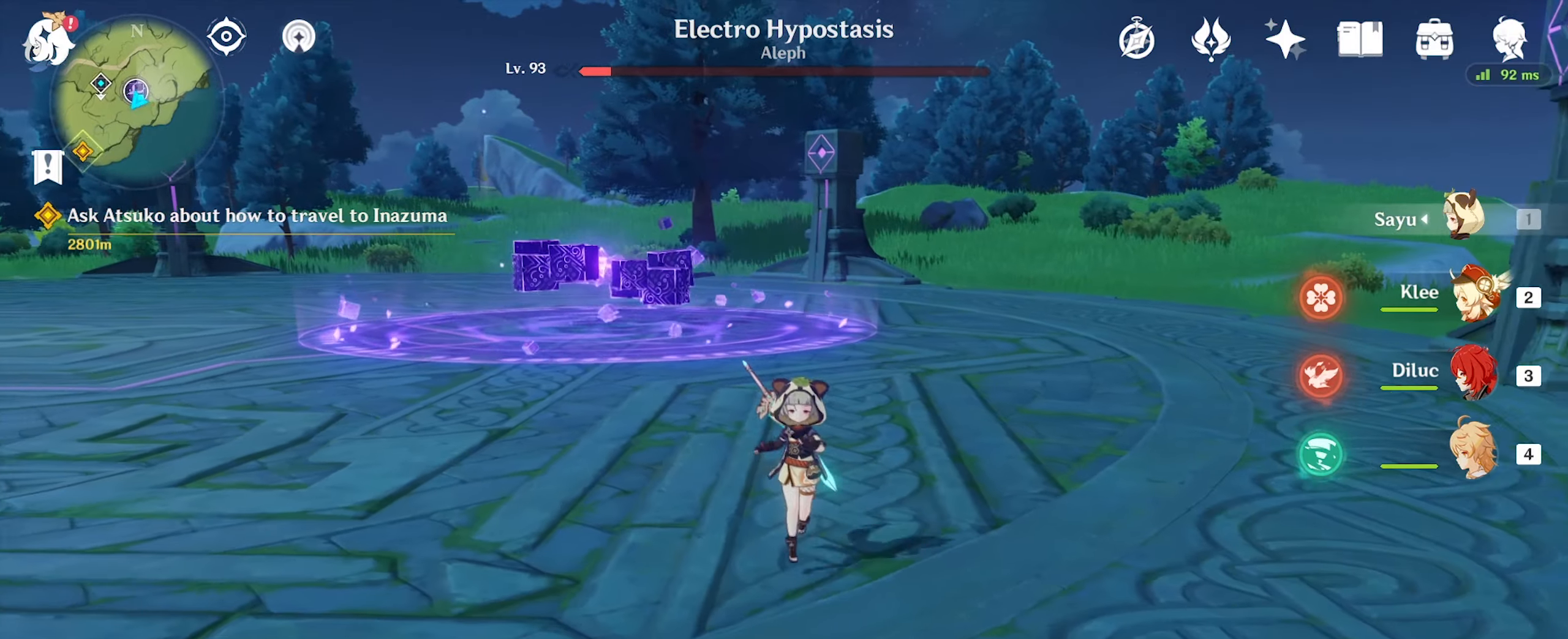
{"keys": ["d", "w"], "mouse": [], "events": [[66, "d", "down"], [66, "s", "up"], [133, "w", "down"], [200, "mouse_right", "down"], [266, "mouse_right", "up"]]}
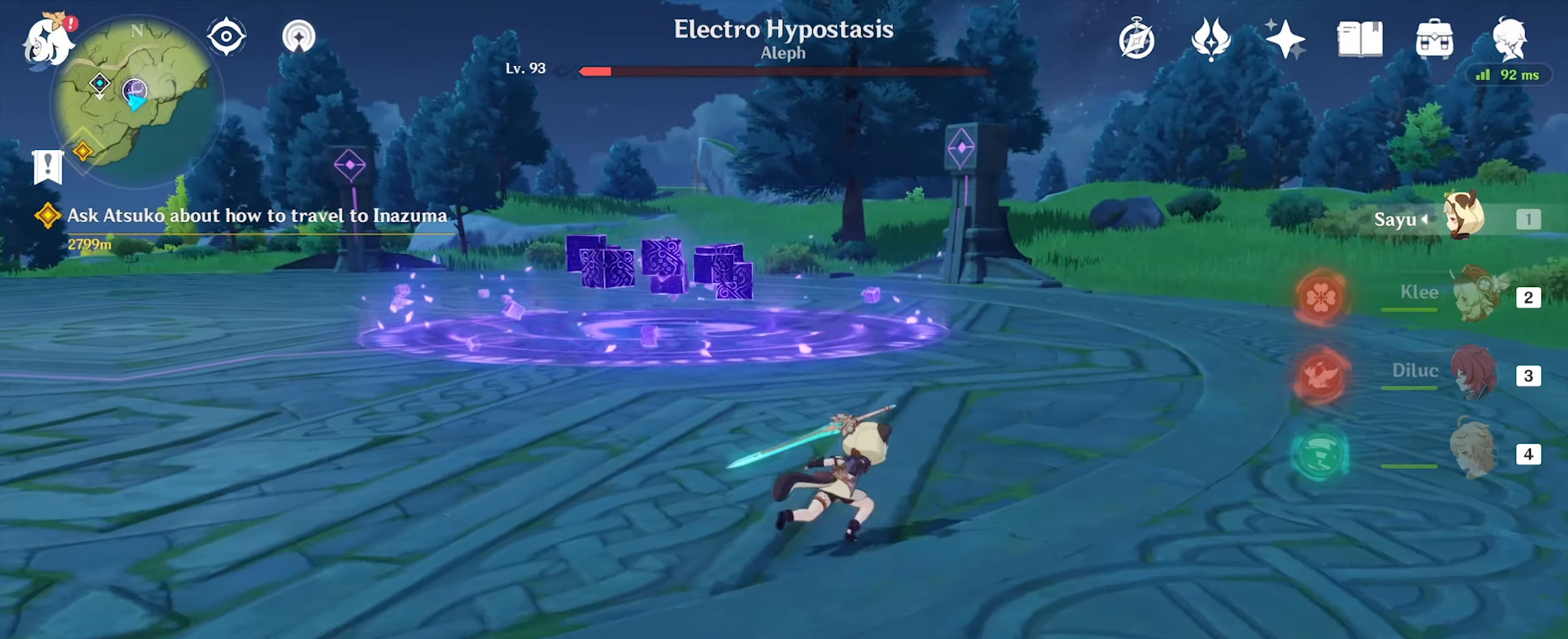
{"keys": ["d", "w"], "mouse": [], "events": []}
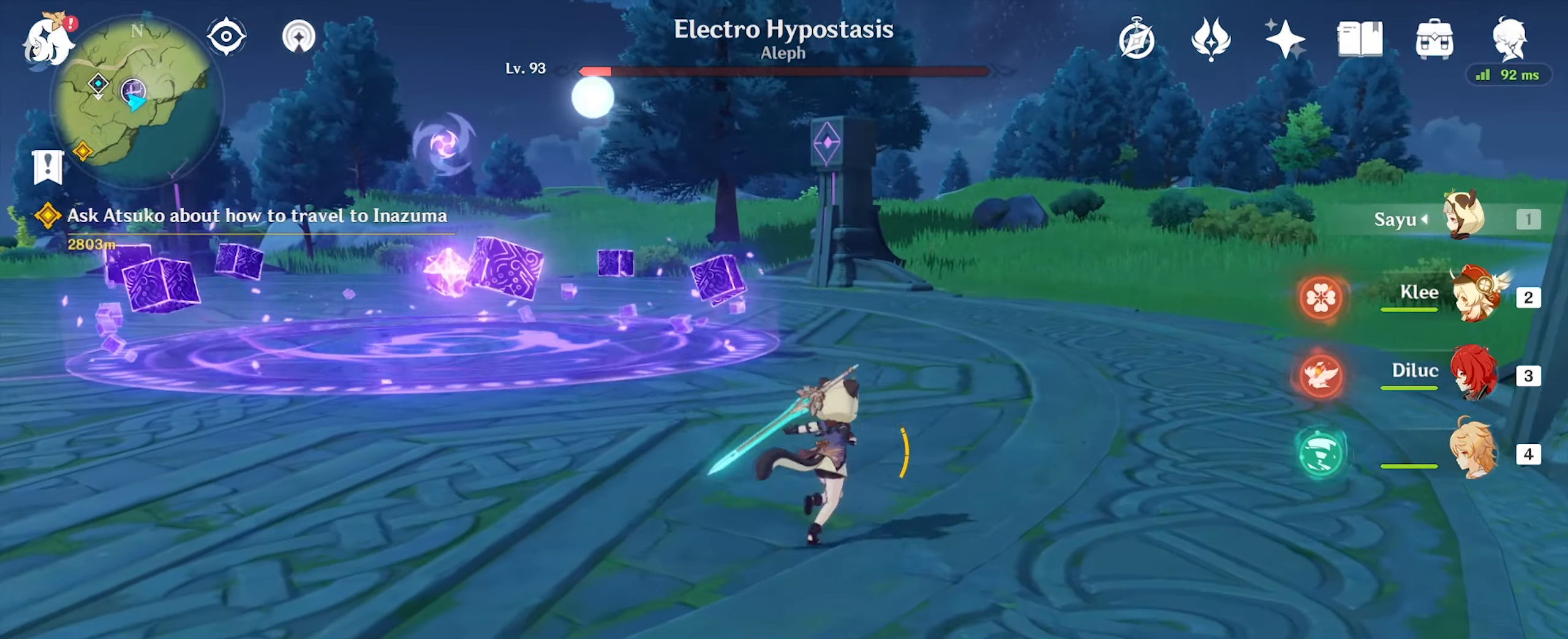
{"keys": ["a"], "mouse": ["right"], "events": [[233, "mouse_right", "down"], [266, "mouse_right", "up"], [300, "a", "down"], [366, "d", "up"], [400, "w", "up"], [500, "mouse_right", "down"]]}
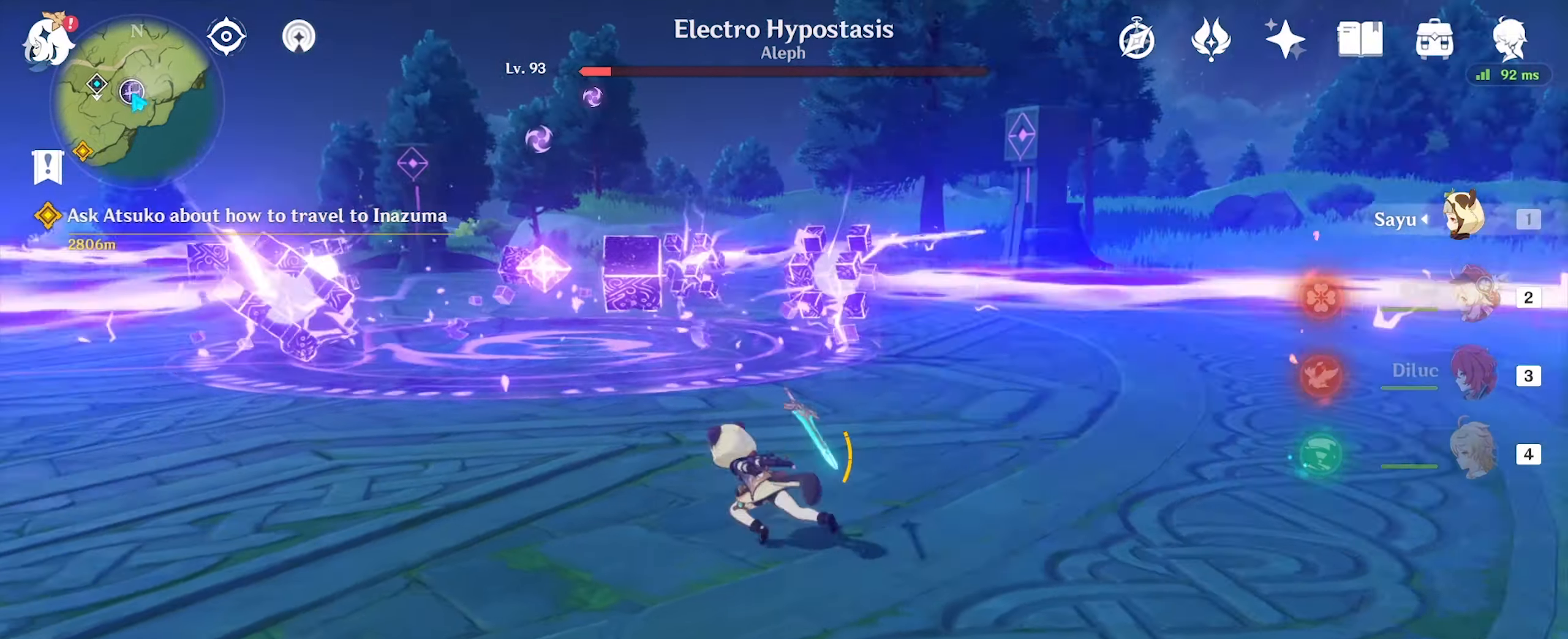
{"keys": ["d", "w"], "mouse": [], "events": [[33, "mouse_right", "up"], [133, "w", "down"], [166, "a", "up"], [166, "d", "down"]]}
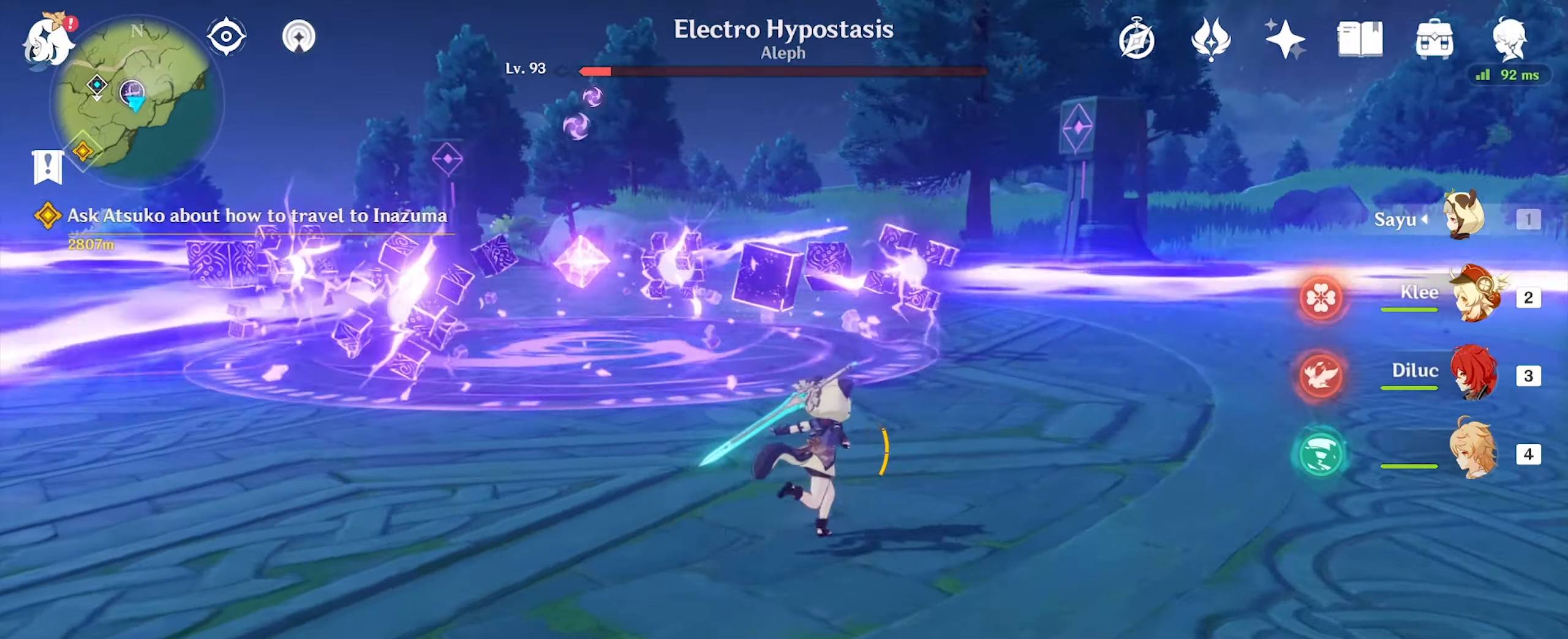
{"keys": ["w"], "mouse": [], "events": [[333, "d", "up"], [333, "mouse_right", "down"], [433, "mouse_right", "up"]]}
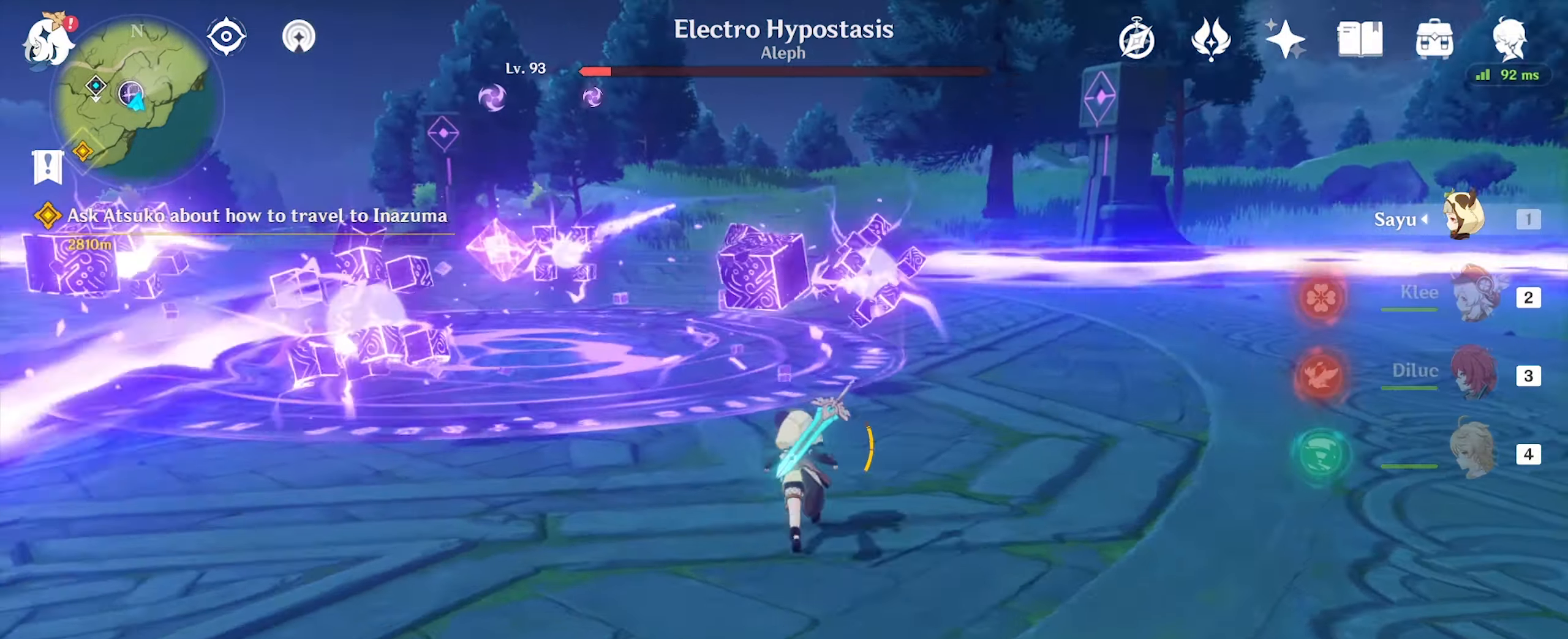
{"keys": ["w"], "mouse": ["right"], "events": [[33, "mouse_right", "down"], [133, "mouse_right", "up"], [433, "mouse_right", "down"]]}
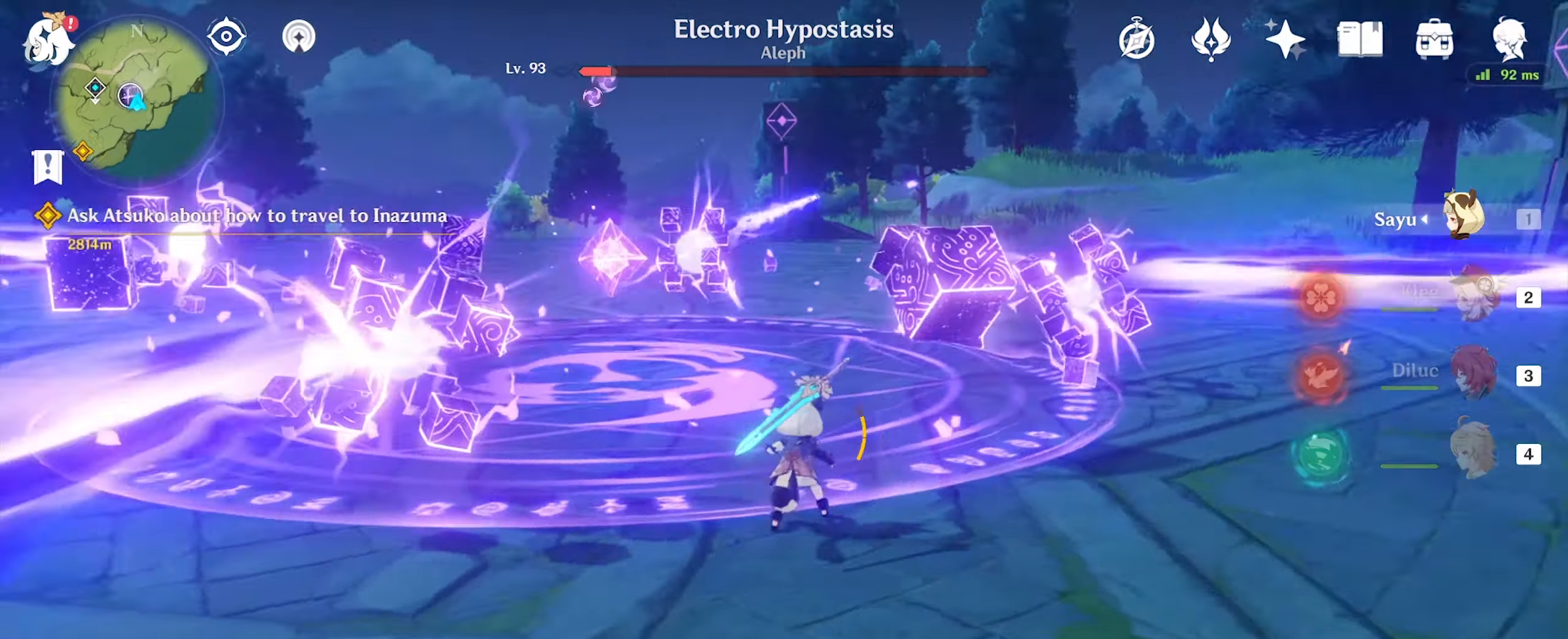
{"keys": ["a", "w"], "mouse": [], "events": [[66, "mouse_right", "up"], [433, "a", "down"]]}
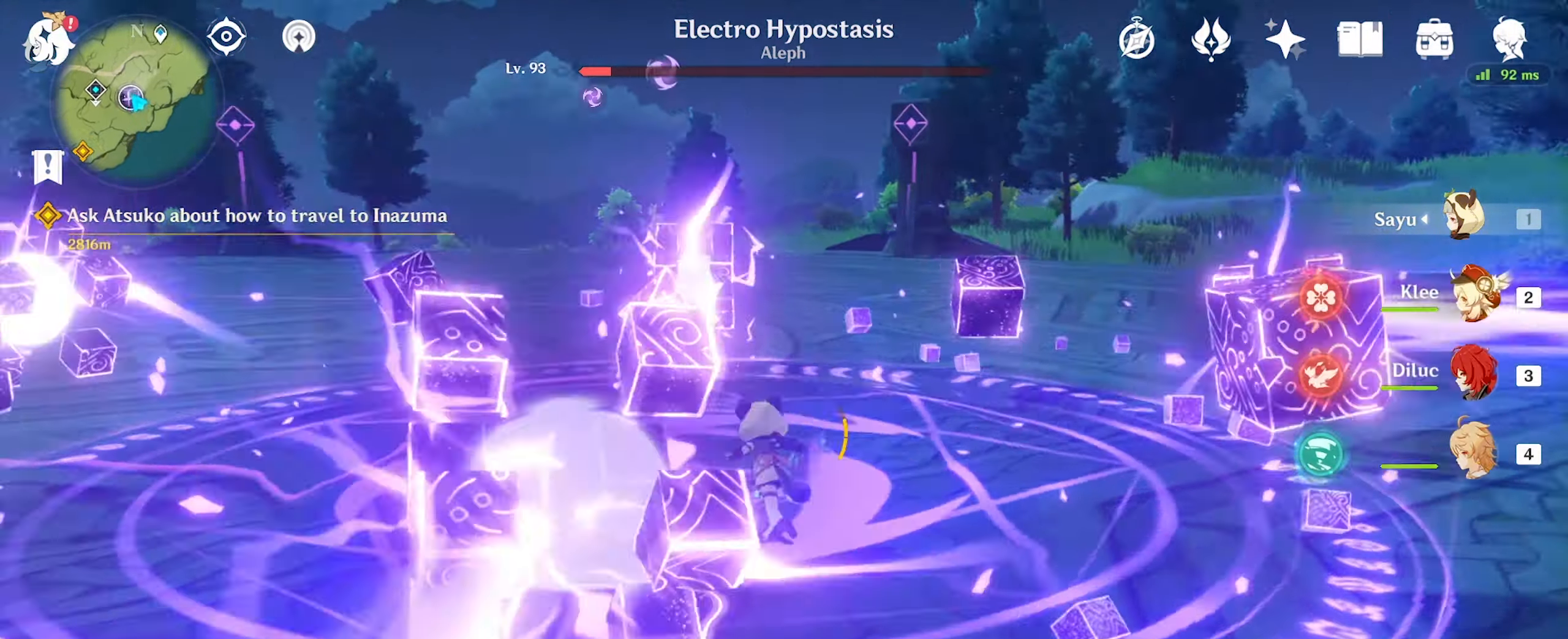
{"keys": ["a", "w"], "mouse": ["left"], "events": [[167, "mouse_left", "down"], [200, "mouse_left", "up"], [300, "mouse_left", "down"], [367, "mouse_left", "up"], [434, "mouse_left", "down"]]}
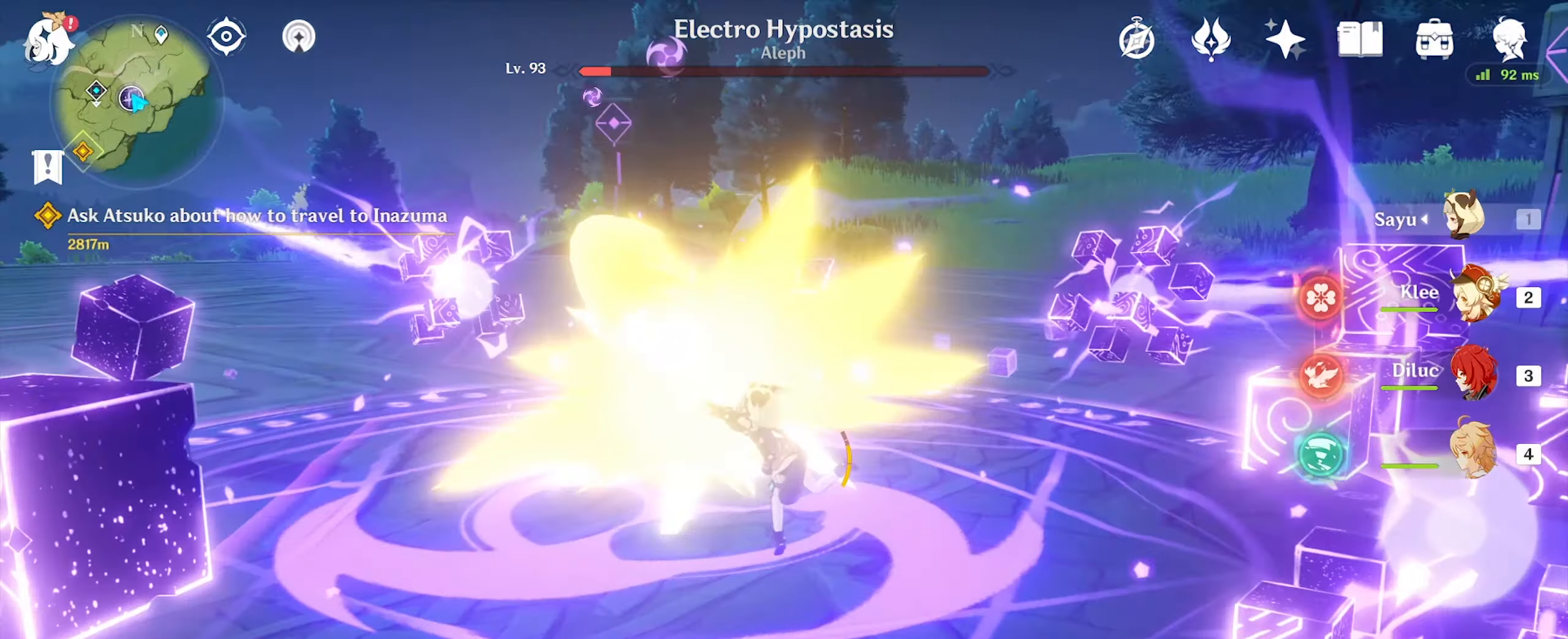
{"keys": ["a", "w"], "mouse": [], "events": [[34, "mouse_left", "up"], [100, "mouse_left", "down"], [167, "mouse_left", "up"], [234, "mouse_left", "down"], [300, "mouse_left", "up"], [367, "mouse_left", "down"], [434, "mouse_left", "up"]]}
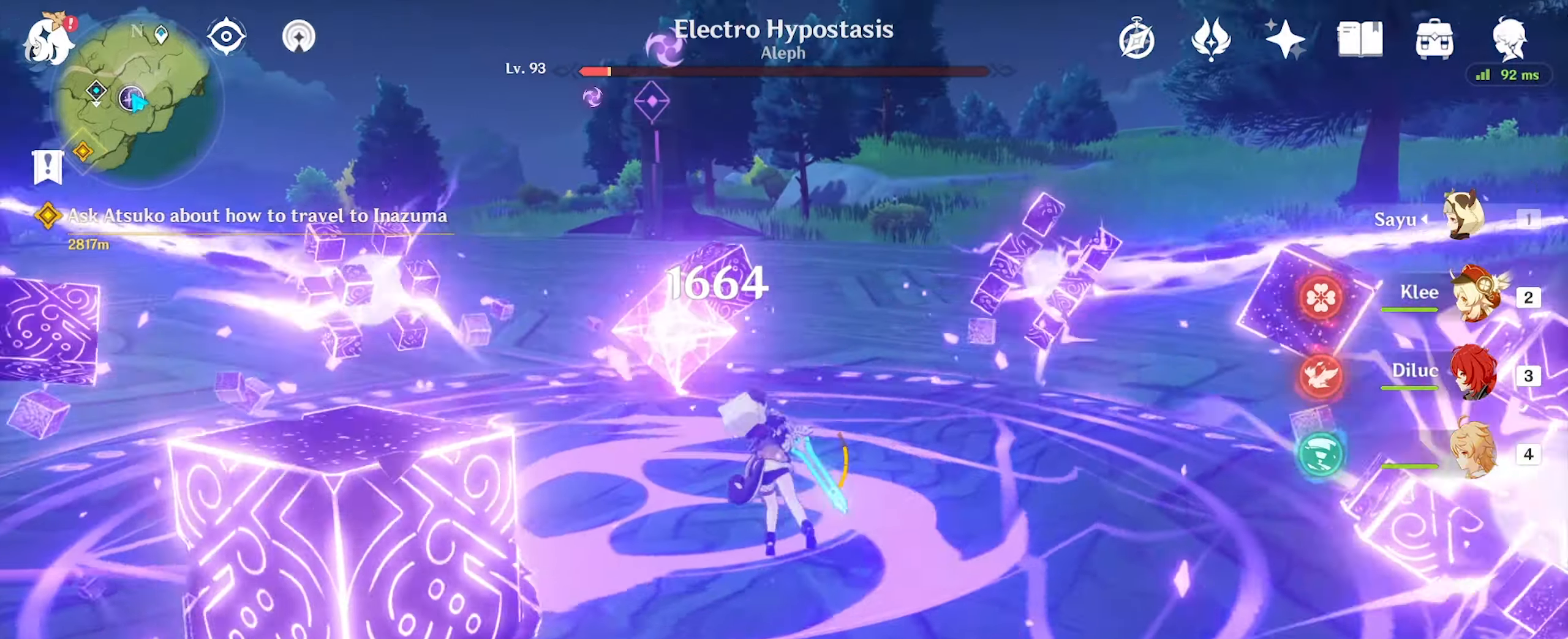
{"keys": ["a", "w"], "mouse": ["left"], "events": [[67, "mouse_left", "down"], [100, "mouse_left", "up"], [200, "mouse_left", "down"], [234, "mouse_left", "up"], [334, "mouse_left", "down"], [400, "mouse_left", "up"], [500, "mouse_left", "down"]]}
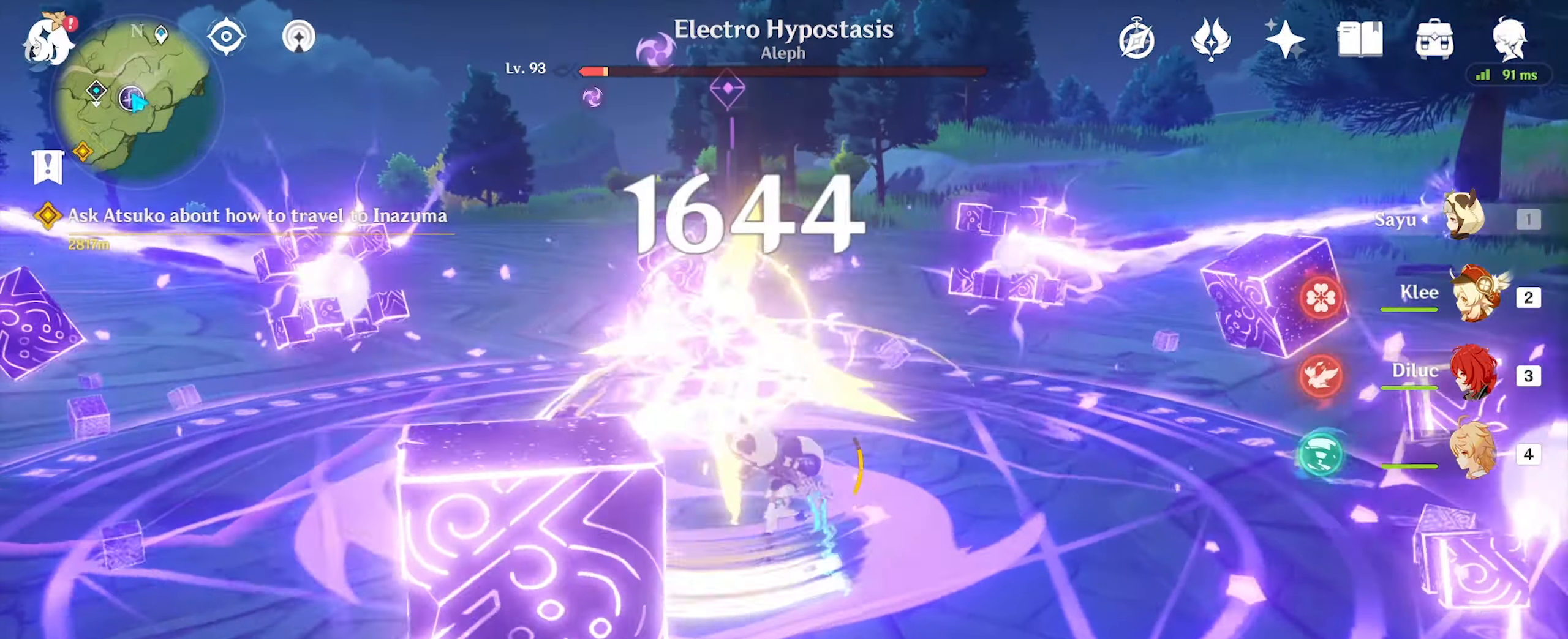
{"keys": ["a", "w"], "mouse": [], "events": [[34, "mouse_left", "up"], [134, "mouse_left", "down"], [200, "mouse_left", "up"], [267, "mouse_left", "down"], [334, "mouse_left", "up"], [400, "mouse_left", "down"], [500, "mouse_left", "up"]]}
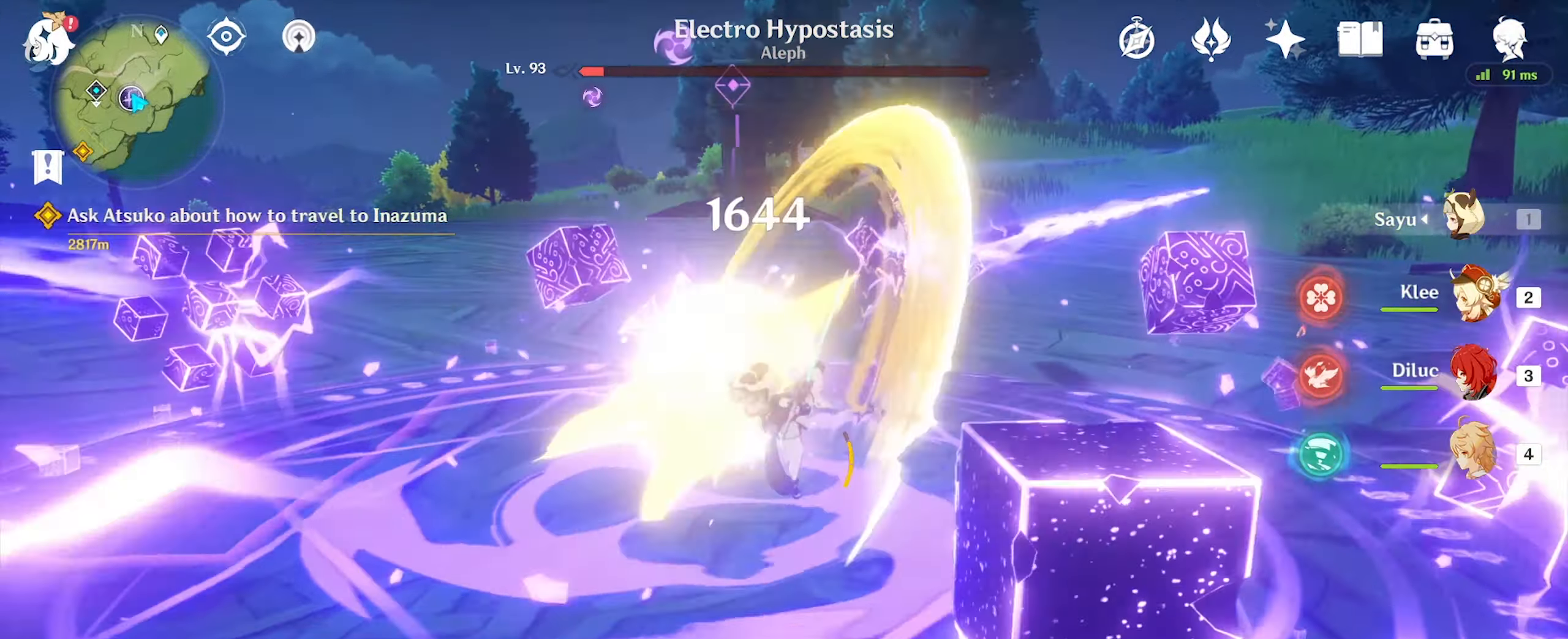
{"keys": ["a", "w"], "mouse": ["left"], "events": [[34, "mouse_left", "down"], [134, "mouse_left", "up"], [167, "mouse_left", "down"], [267, "mouse_left", "up"], [334, "mouse_left", "down"], [400, "mouse_left", "up"], [467, "mouse_left", "down"]]}
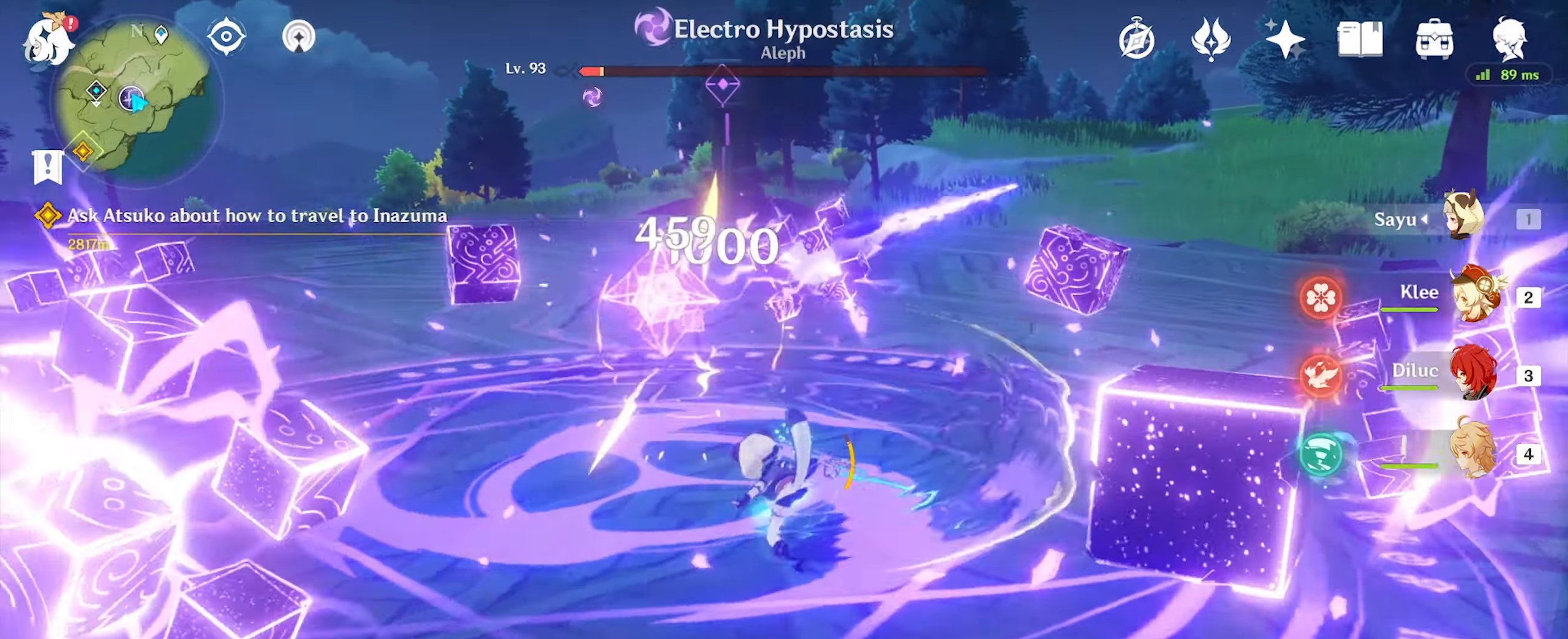
{"keys": ["a", "w"], "mouse": [], "events": [[34, "mouse_left", "up"], [100, "mouse_left", "down"], [167, "mouse_left", "up"], [234, "mouse_left", "down"], [300, "mouse_left", "up"]]}